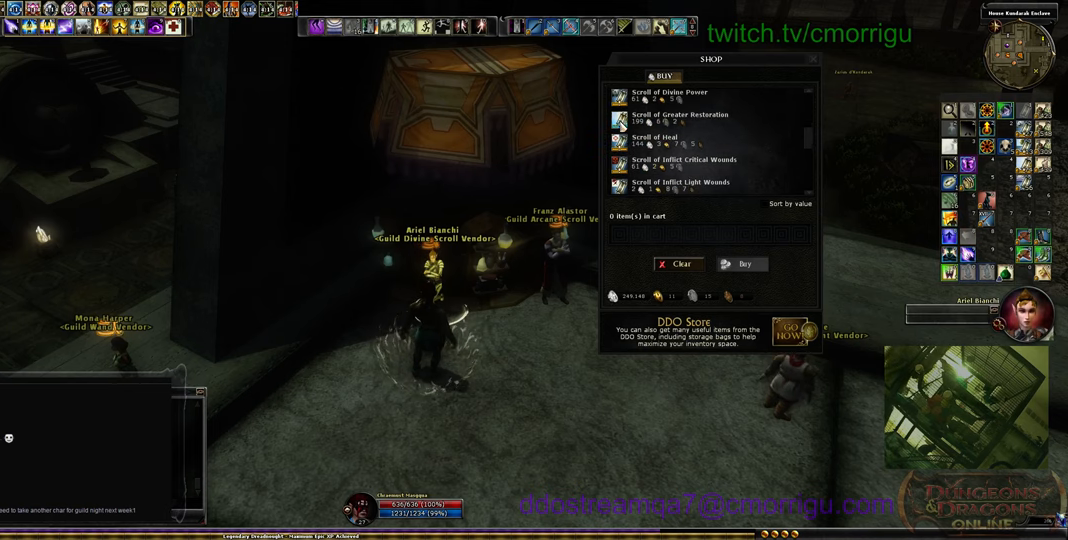
Gameplay with keyboard; each line is a JSON object with the keys held at the frame after it. "events" lists presses ("down") and releases ("up") of ".", "/", "0", "1", "2", "3", "4", "5", "6", "7", "8", "9", "a", "b", "backslash", "backspace", "c", "caps_lock", "comma", "ctrl_l", "ctrl_r", "d", "e", "equals", "escape", "f", "f1", "f10", "f11", "f12", "f2", "f3", "f4", "f5", "f6", "f7", "f8", "f9", "g", "h", "i", "j", "k", "l", "lbracket", "m", "minus", "n", "o", "p", "q", "quote", "r", "rbracket", "return", "s", "semicolon", "shift_l", "shift_r", "space", "t", "tab", "tilde", "u", "v", "w", "x", "y" and "z" between this image and that frame as [ms after this image, input, new state], when the widget could be followed in between. No other keys are recorded. Mouse input is not recorded.
{"keys": ["ctrl_l"], "events": [[233, "ctrl_l", "down"]]}
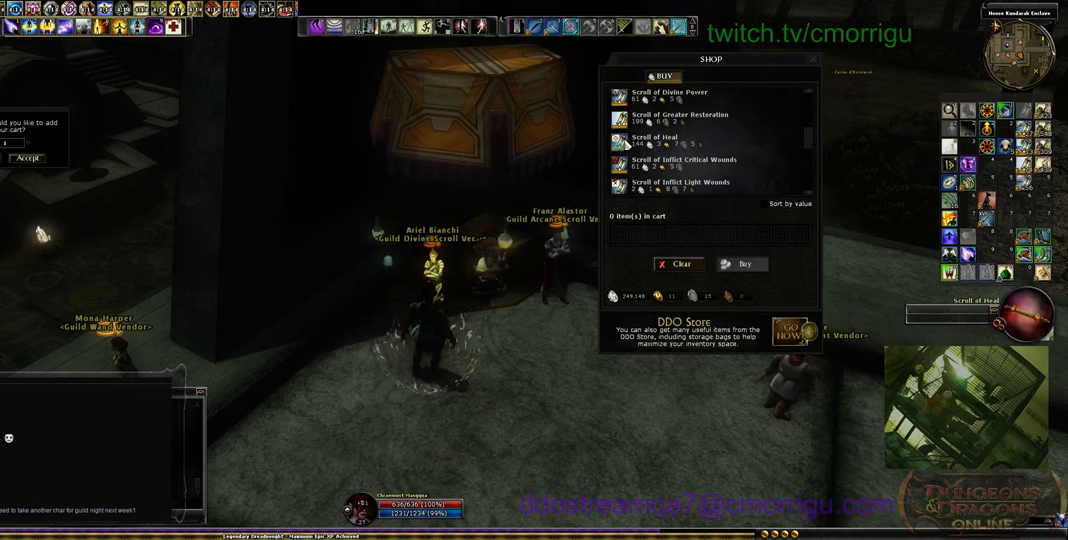
{"keys": ["ctrl_l"], "events": []}
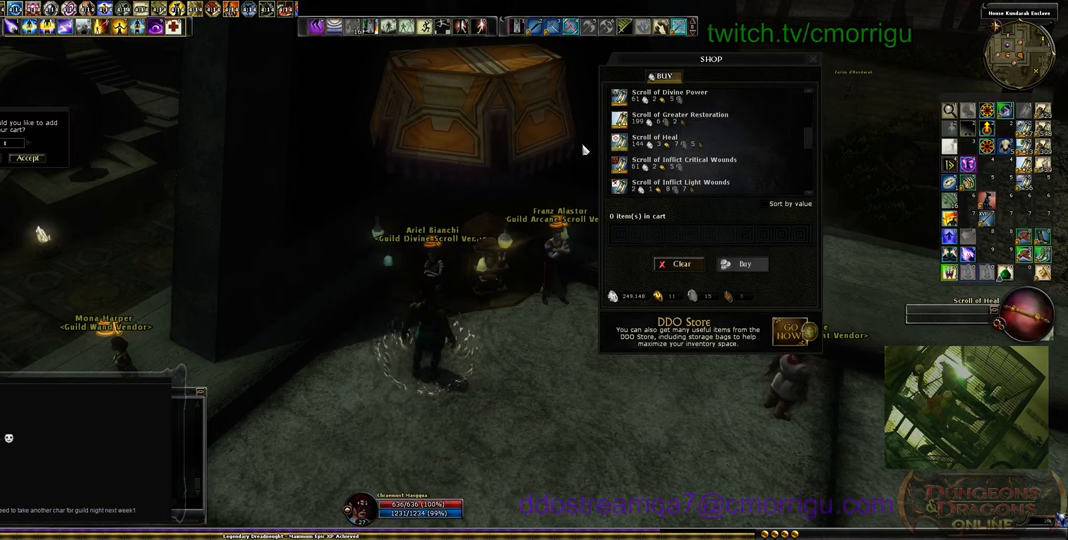
{"keys": [], "events": [[133, "ctrl_l", "up"]]}
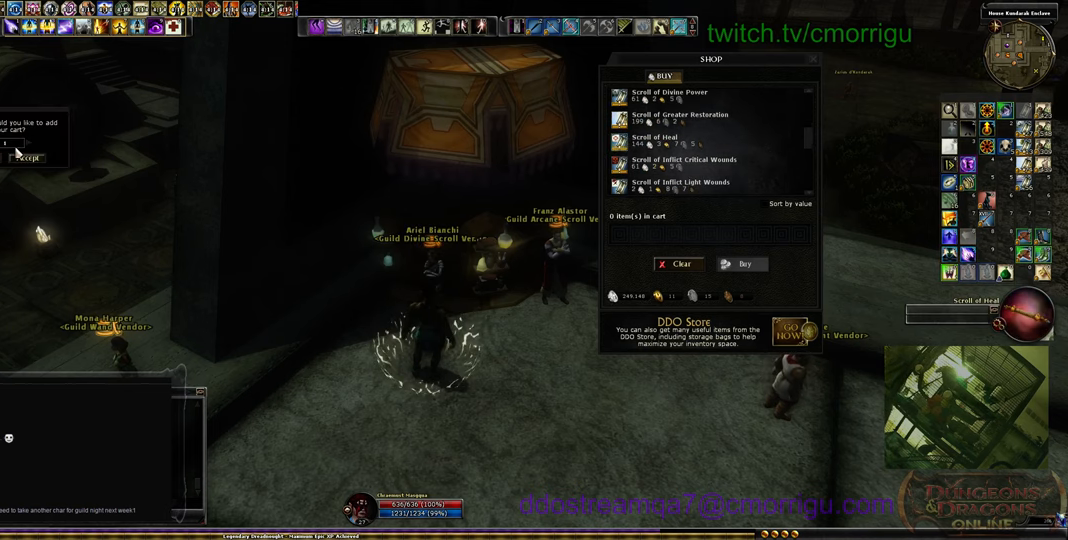
{"keys": [], "events": []}
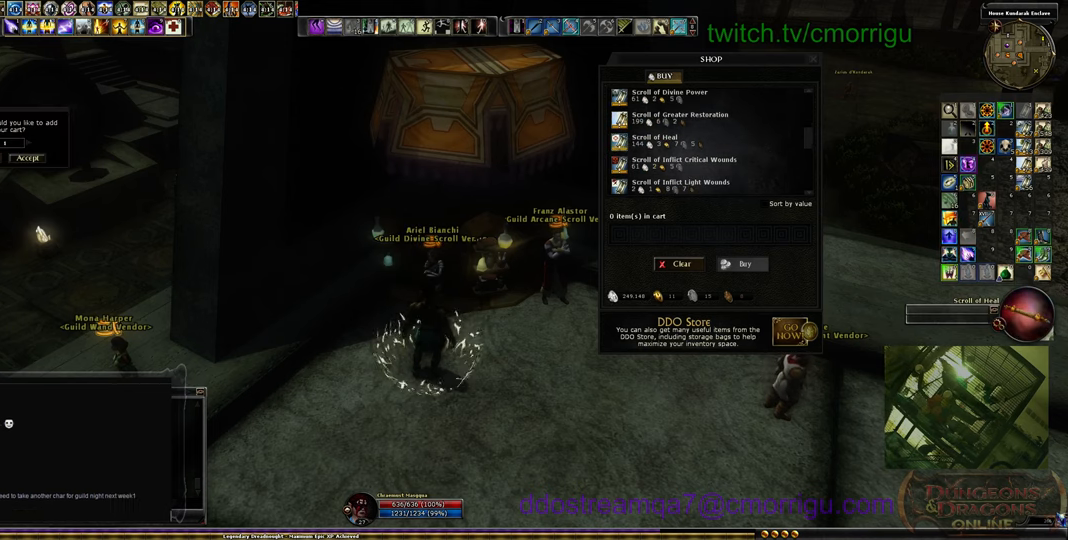
{"keys": [], "events": []}
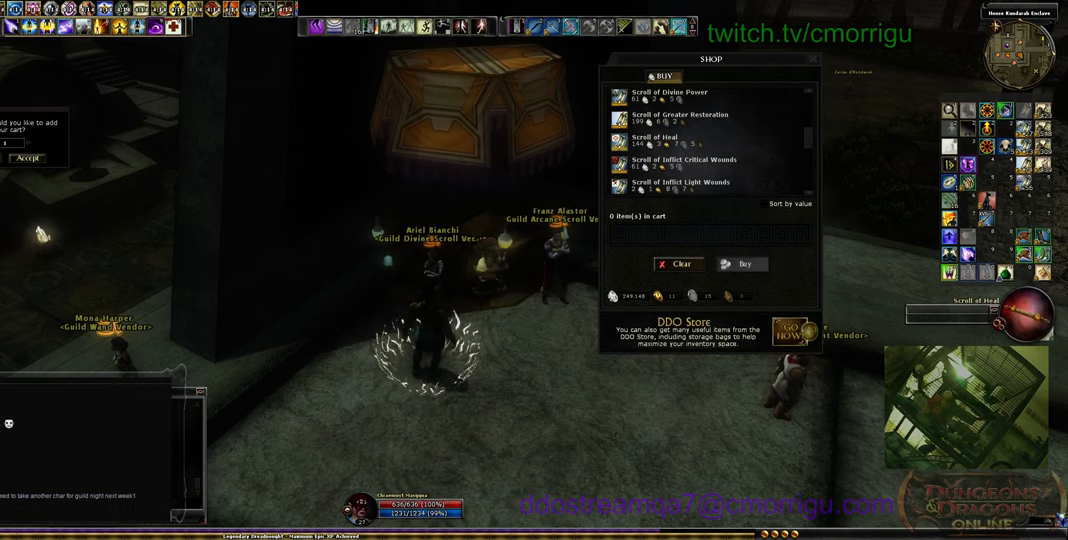
{"keys": [], "events": []}
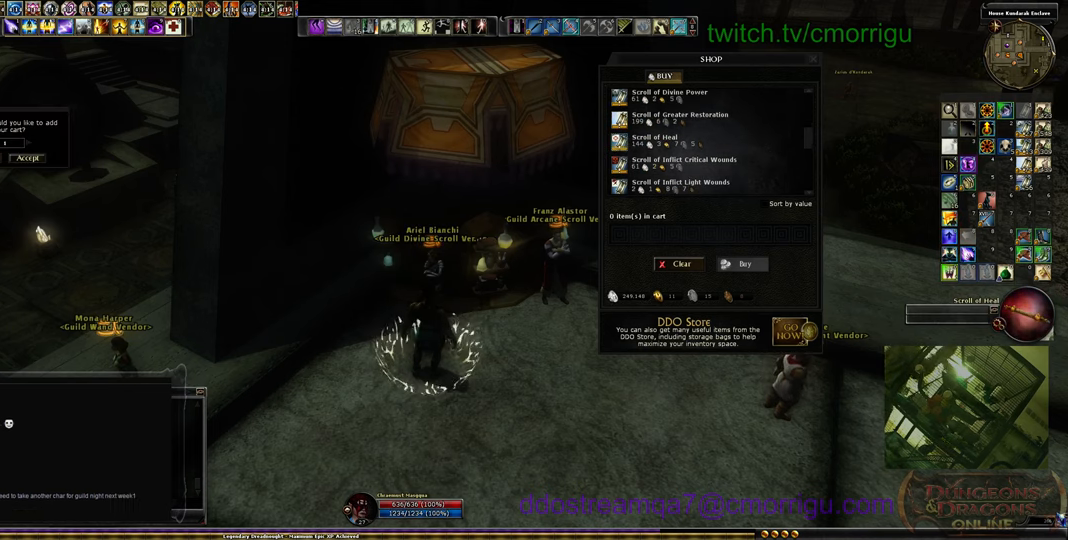
{"keys": [], "events": []}
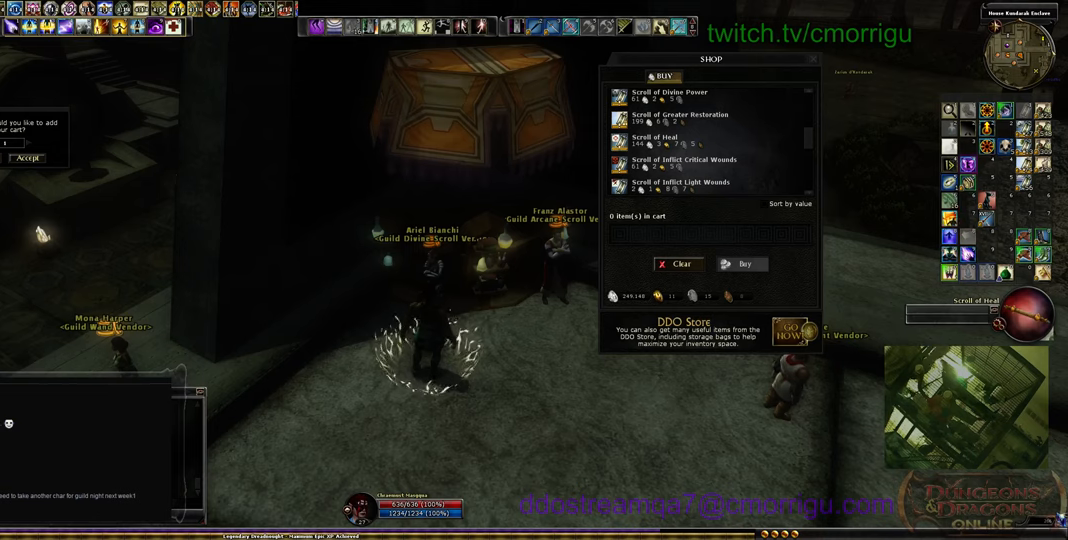
{"keys": [], "events": []}
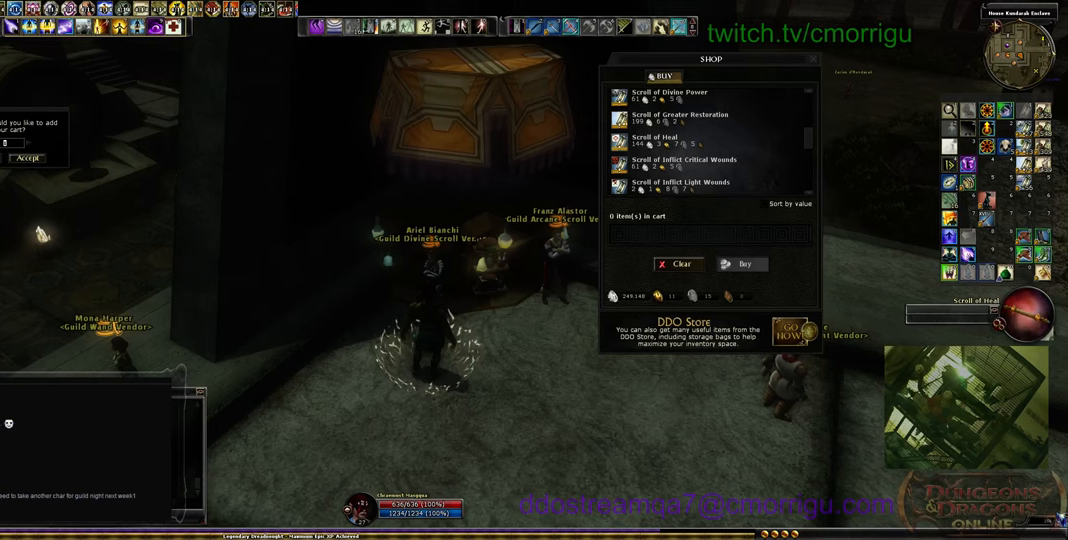
{"keys": [], "events": []}
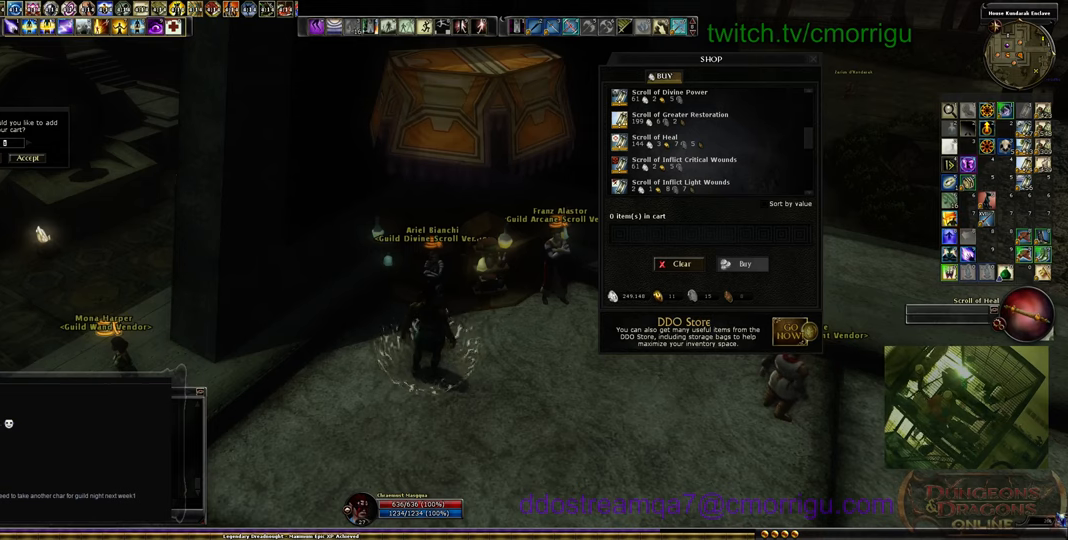
{"keys": [], "events": [[234, "9", "down"], [334, "9", "up"], [400, "9", "down"], [500, "9", "up"]]}